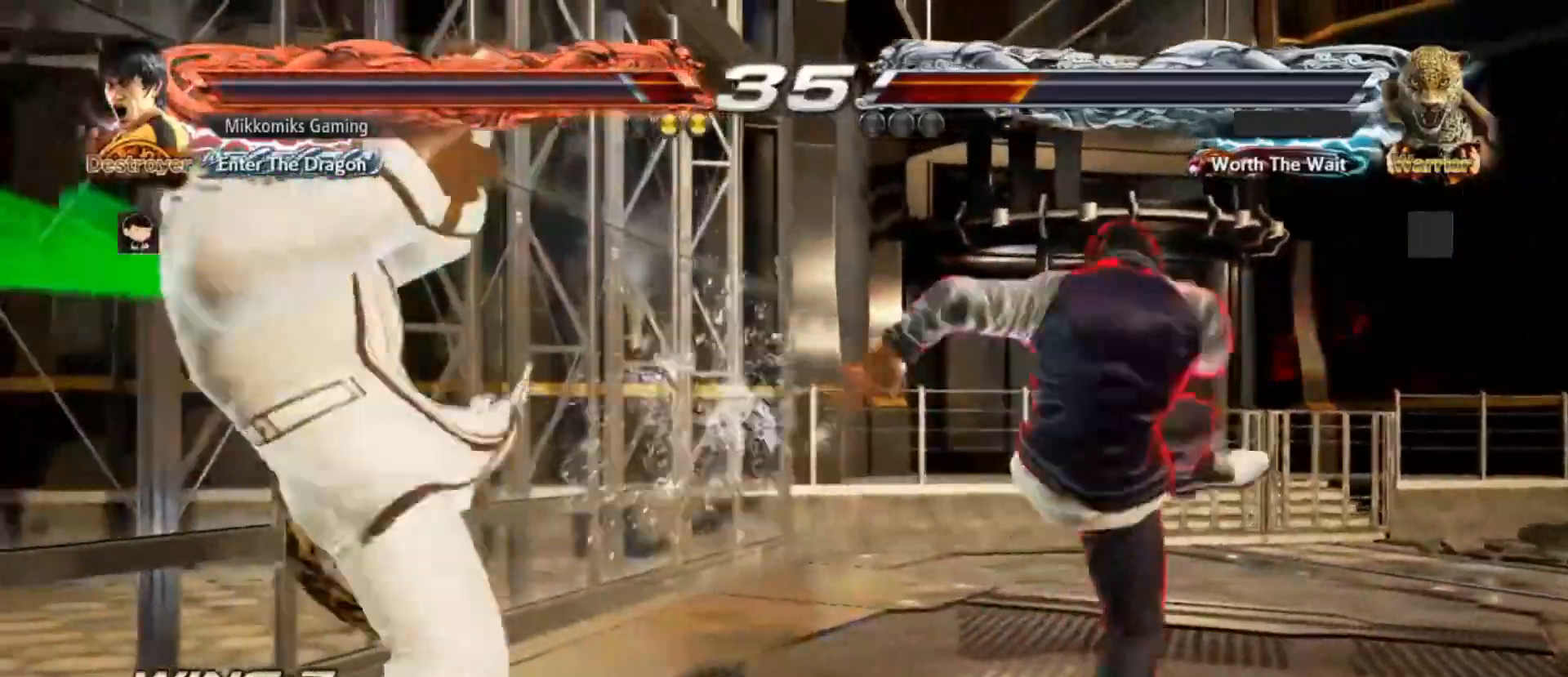
Gameplay with a controller (arcade stick); each line is a JSON object with the inputs held at the frame after it (dt_ms = milliseconds from this image to that frame). "events" lists button and stick changes between this image and that frame as [ms after this image, input, new state], when the widget could be followed in between. Not read: L3 R3.
{"dt_ms": 500, "buttons": ["SQUARE"], "left_stick": "center", "events": [[183, "left_stick", "down"], [450, "left_stick", "center"], [467, "SQUARE", "down"]]}
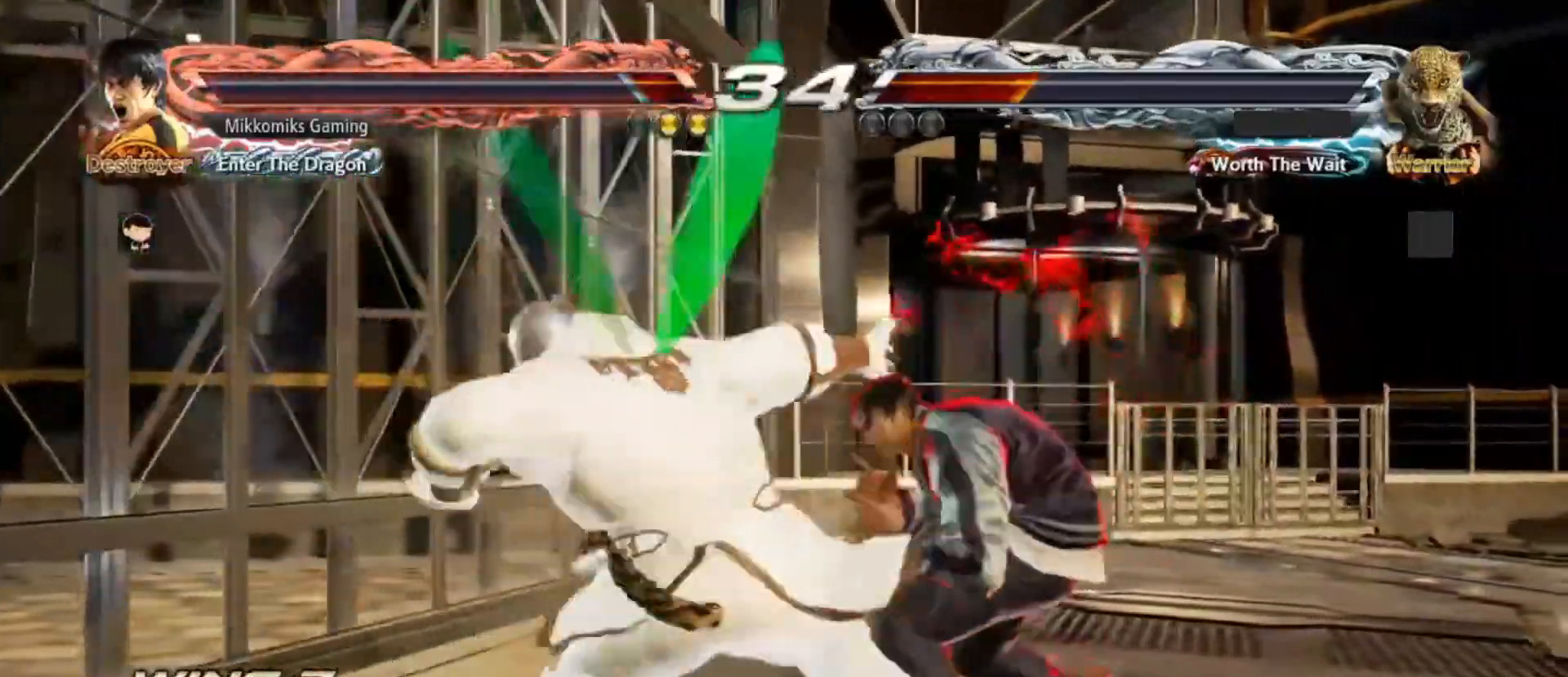
{"dt_ms": 500, "buttons": [], "left_stick": "center", "events": [[100, "SQUARE", "up"], [117, "TRIANGLE", "down"], [200, "TRIANGLE", "up"]]}
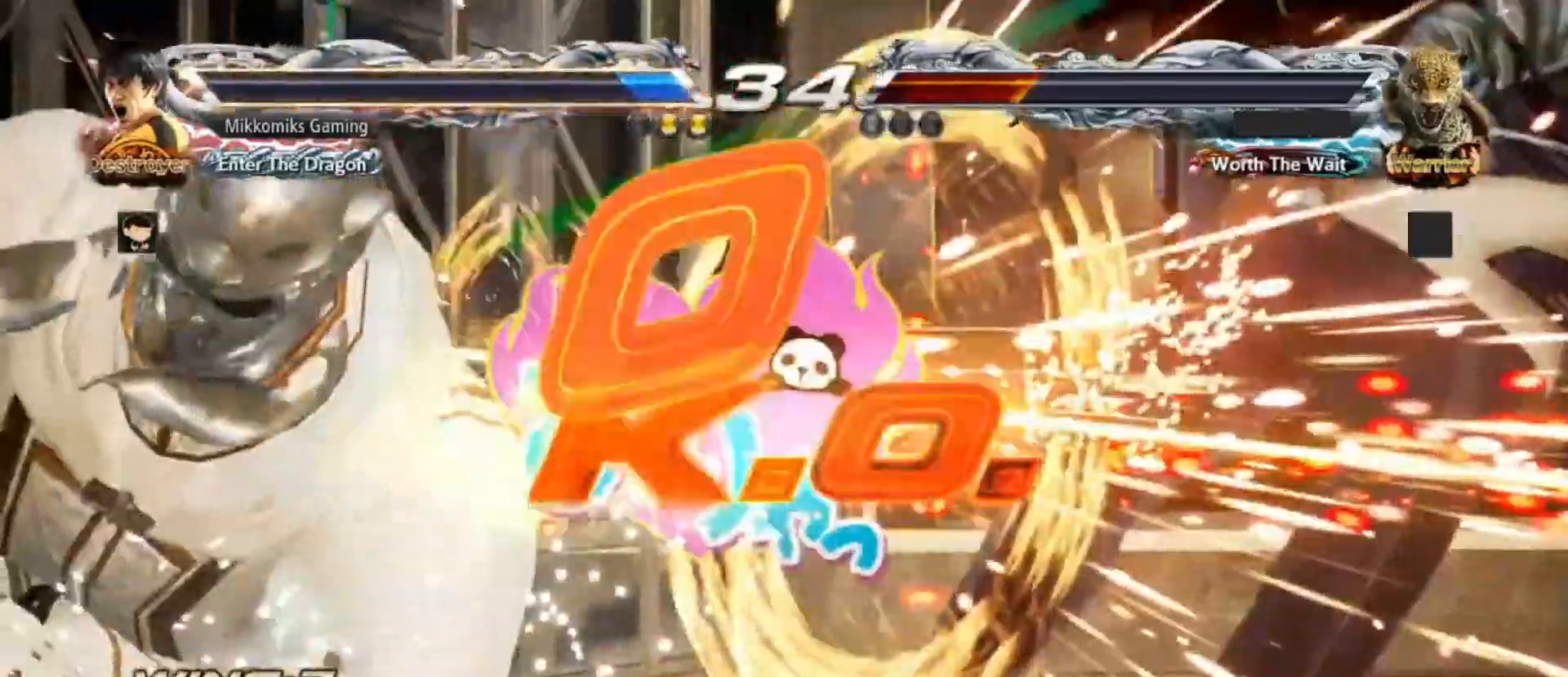
{"dt_ms": 500, "buttons": [], "left_stick": "center", "events": []}
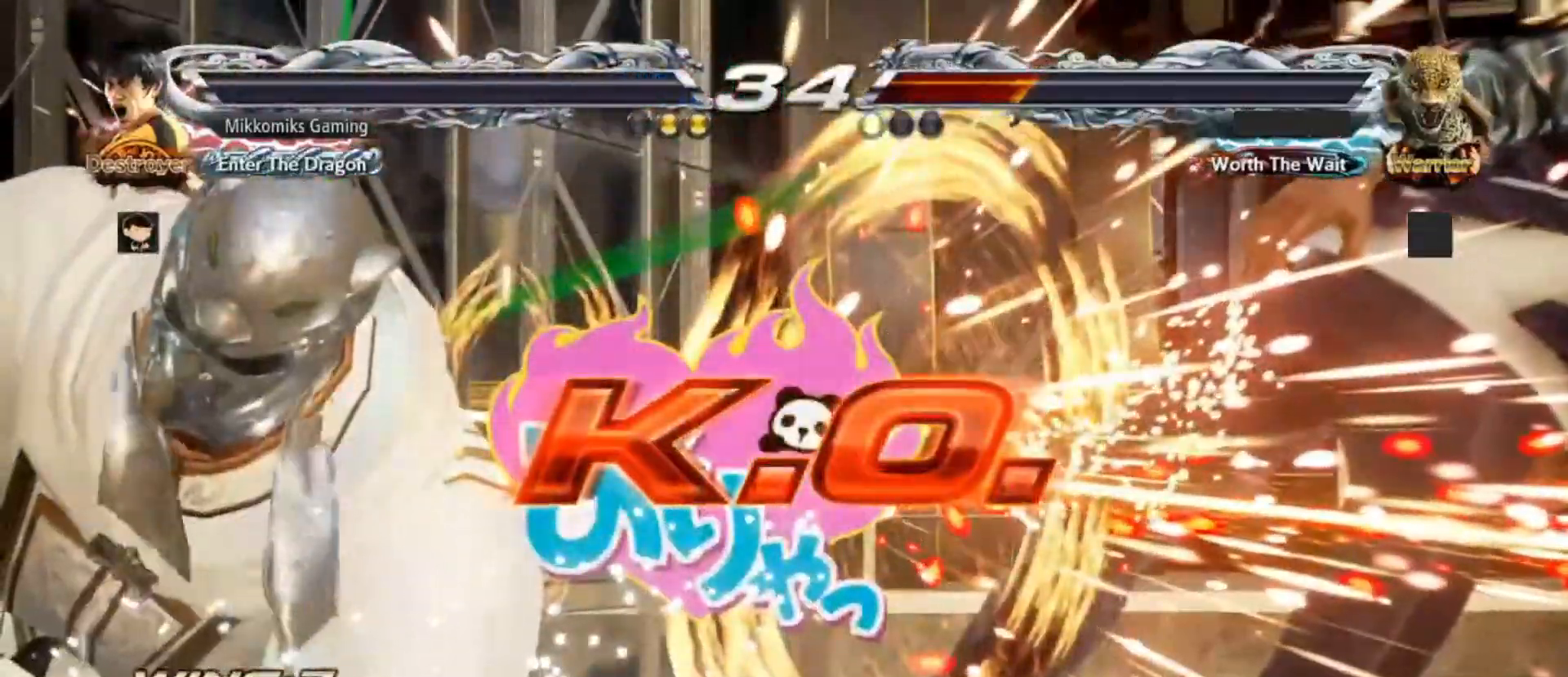
{"dt_ms": 500, "buttons": [], "left_stick": "center", "events": []}
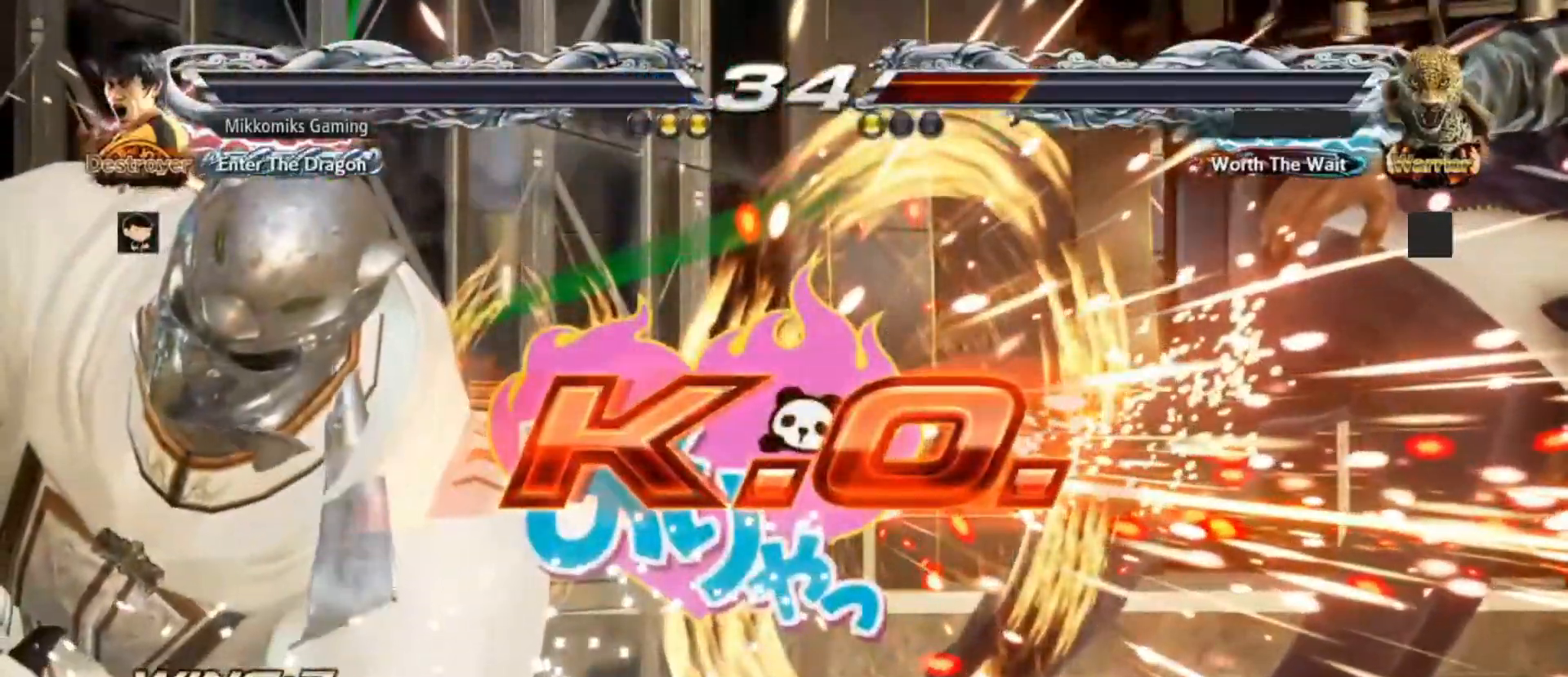
{"dt_ms": 500, "buttons": [], "left_stick": "center", "events": []}
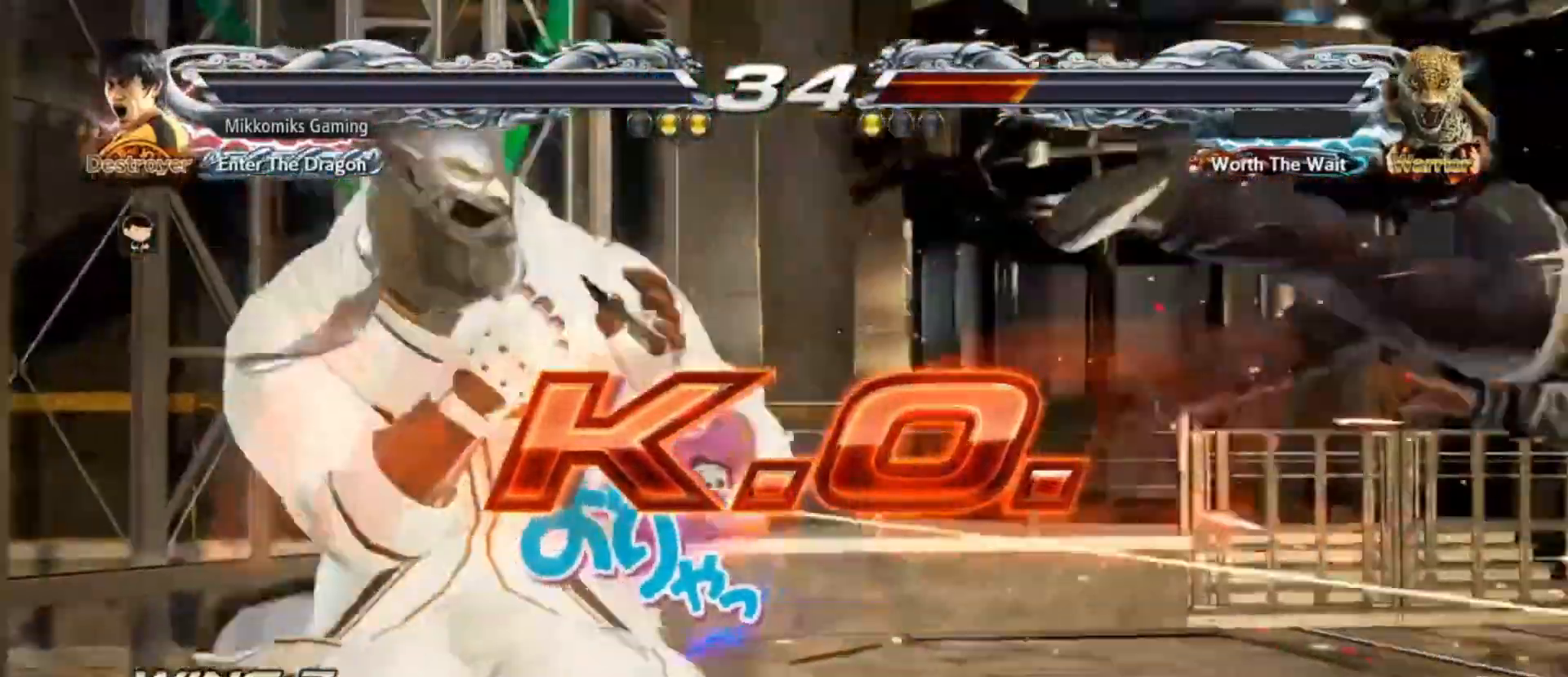
{"dt_ms": 500, "buttons": [], "left_stick": "center", "events": [[217, "START", "down"], [283, "START", "up"], [383, "START", "down"], [467, "START", "up"]]}
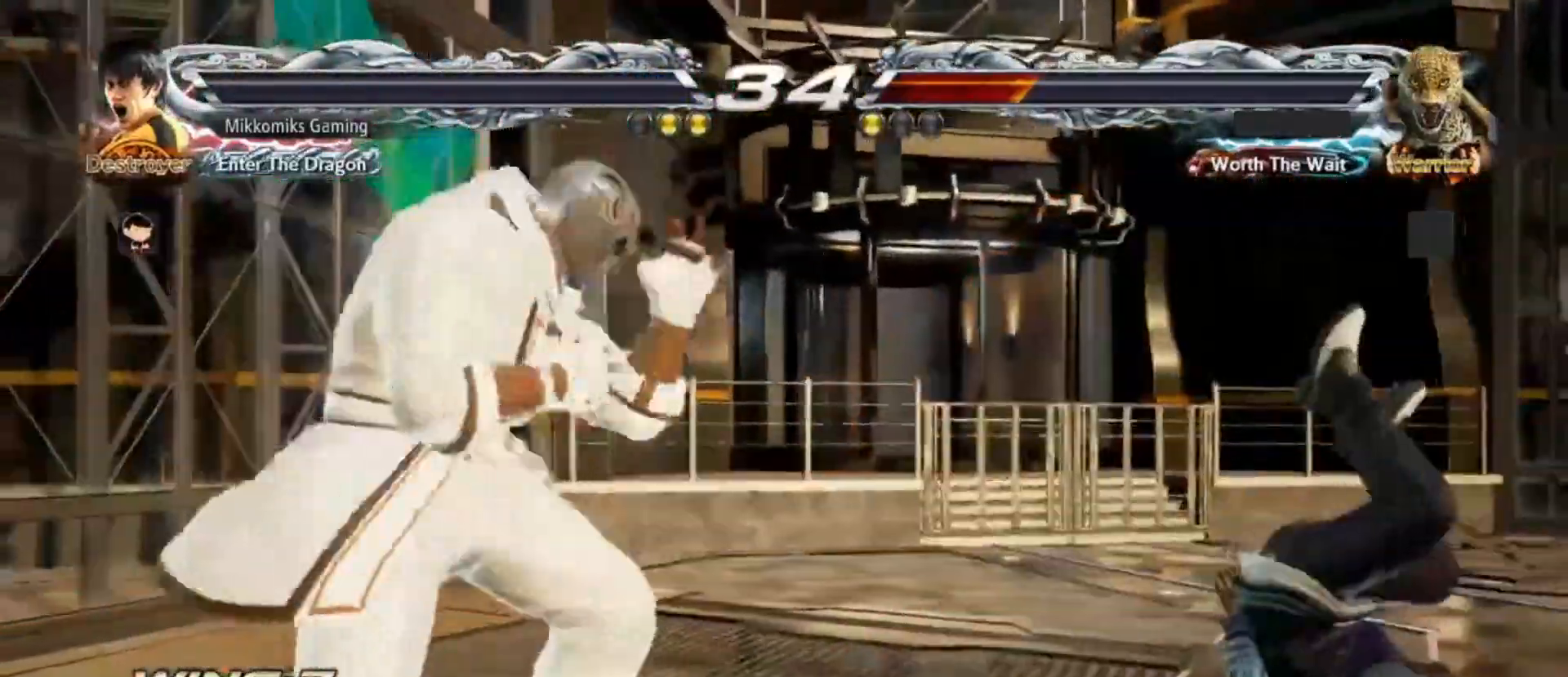
{"dt_ms": 500, "buttons": ["START"], "left_stick": "center"}
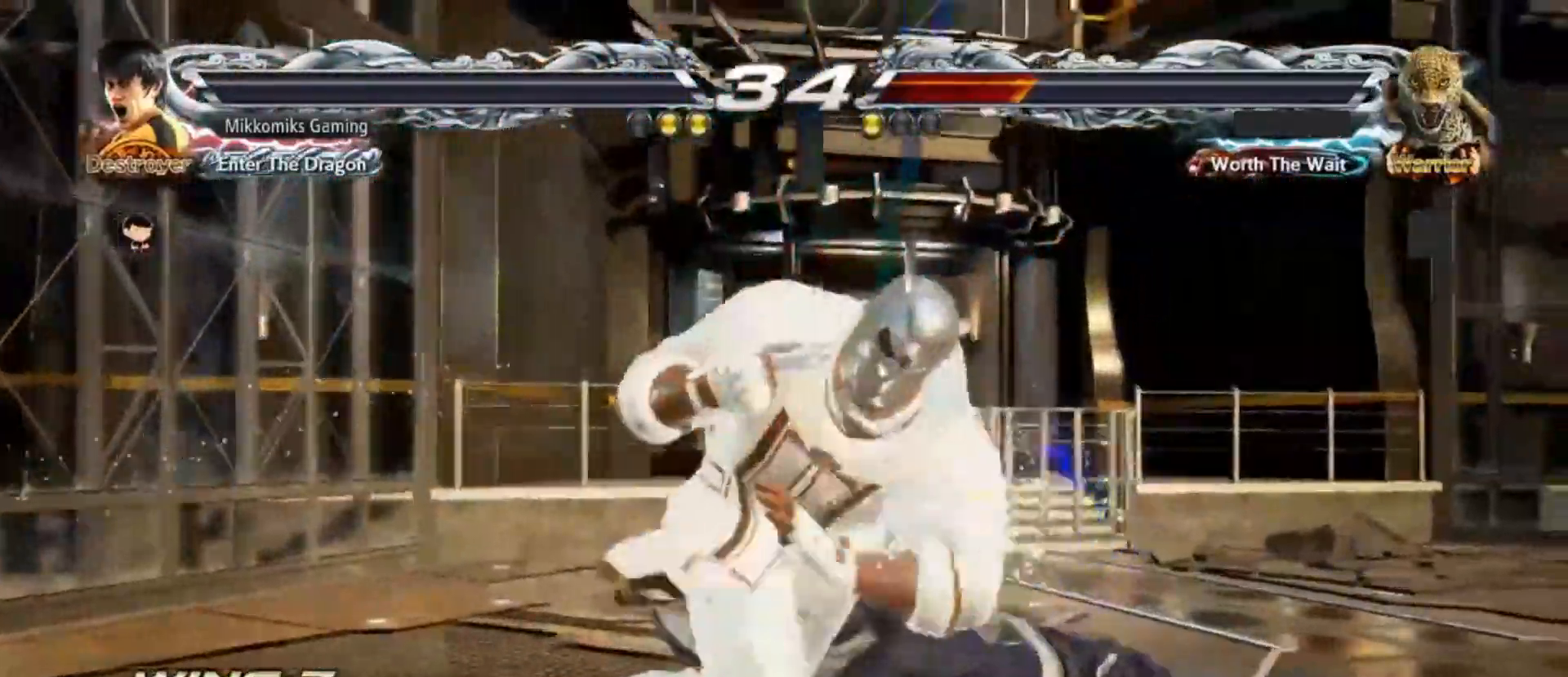
{"dt_ms": 500, "buttons": ["START"], "left_stick": "center"}
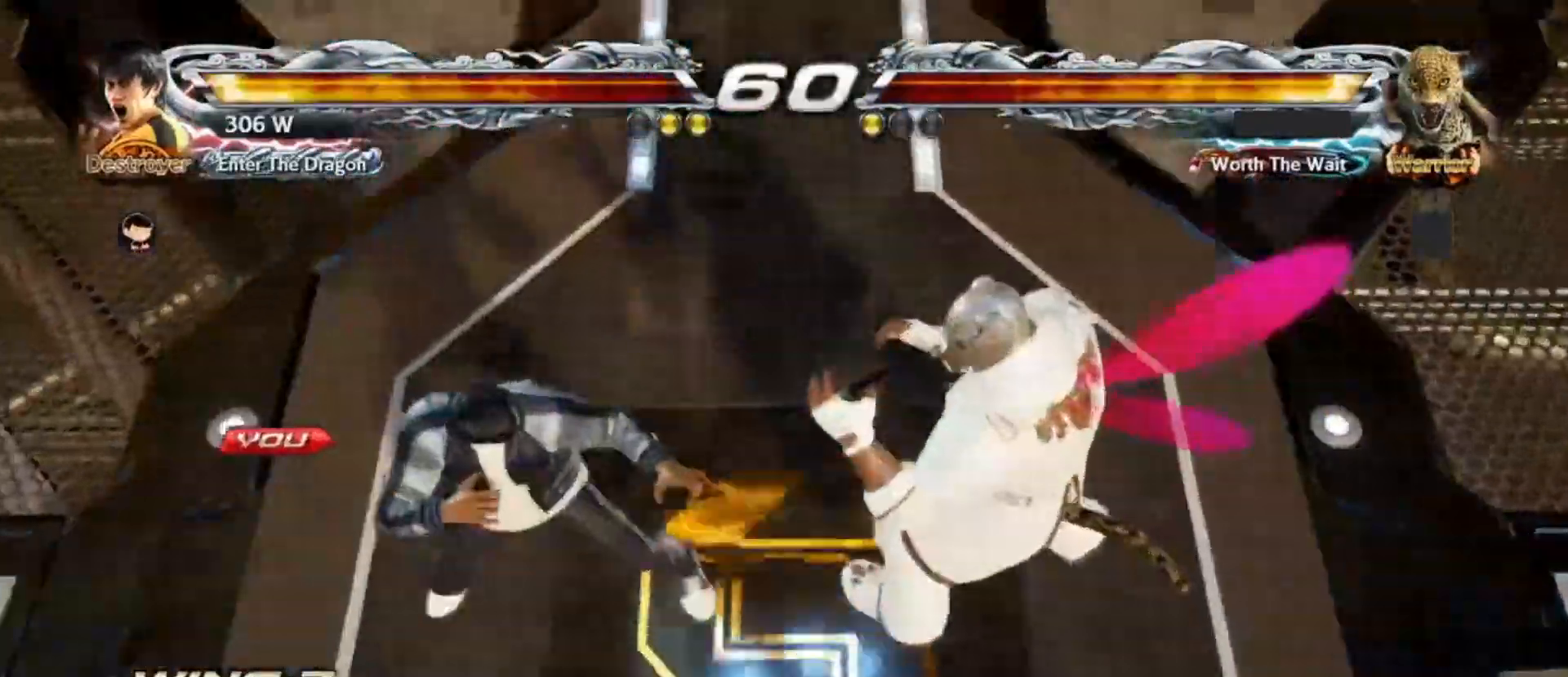
{"dt_ms": 500, "buttons": [], "left_stick": "center", "events": [[33, "START", "up"], [133, "START", "down"], [183, "START", "up"]]}
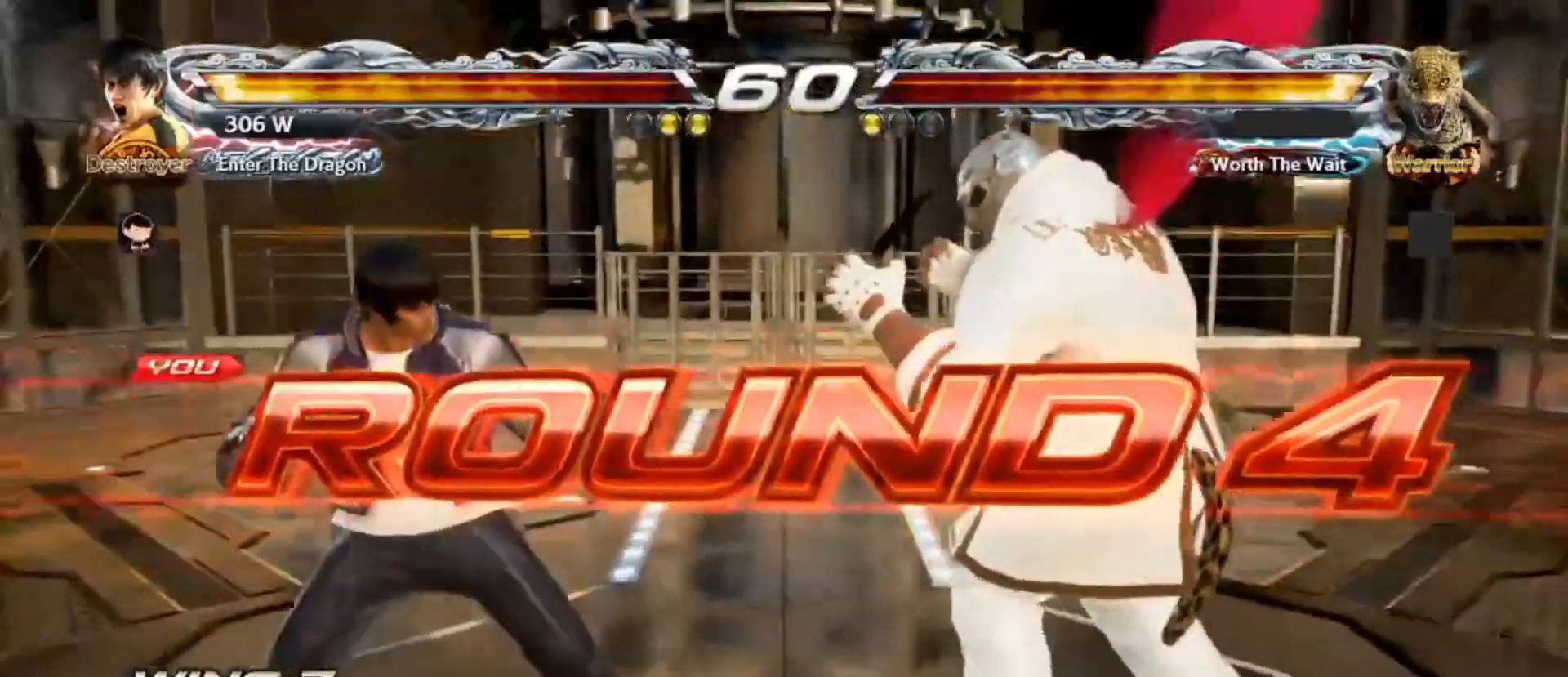
{"dt_ms": 500, "buttons": [], "left_stick": "center", "events": []}
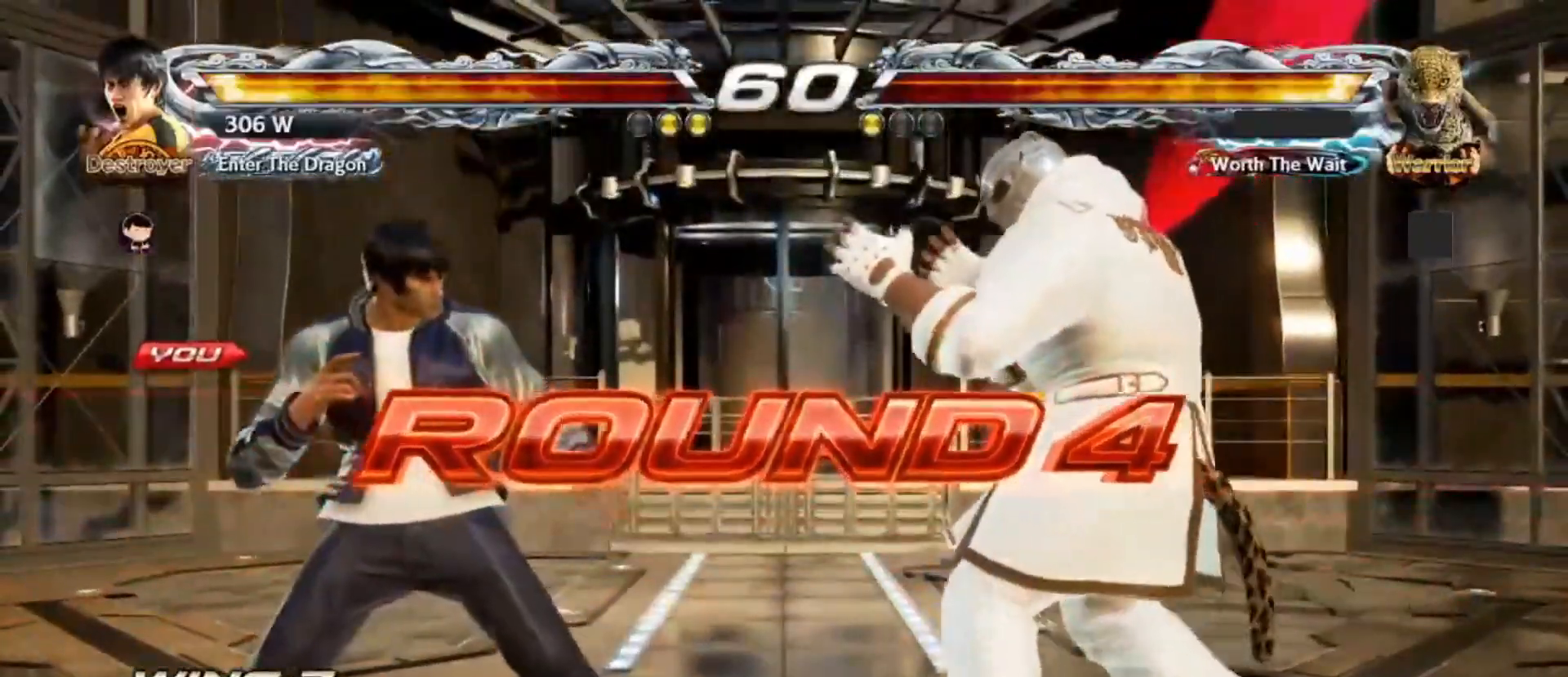
{"dt_ms": 500, "buttons": [], "left_stick": "center", "events": [[350, "TRIANGLE", "down"], [383, "TRIANGLE", "up"]]}
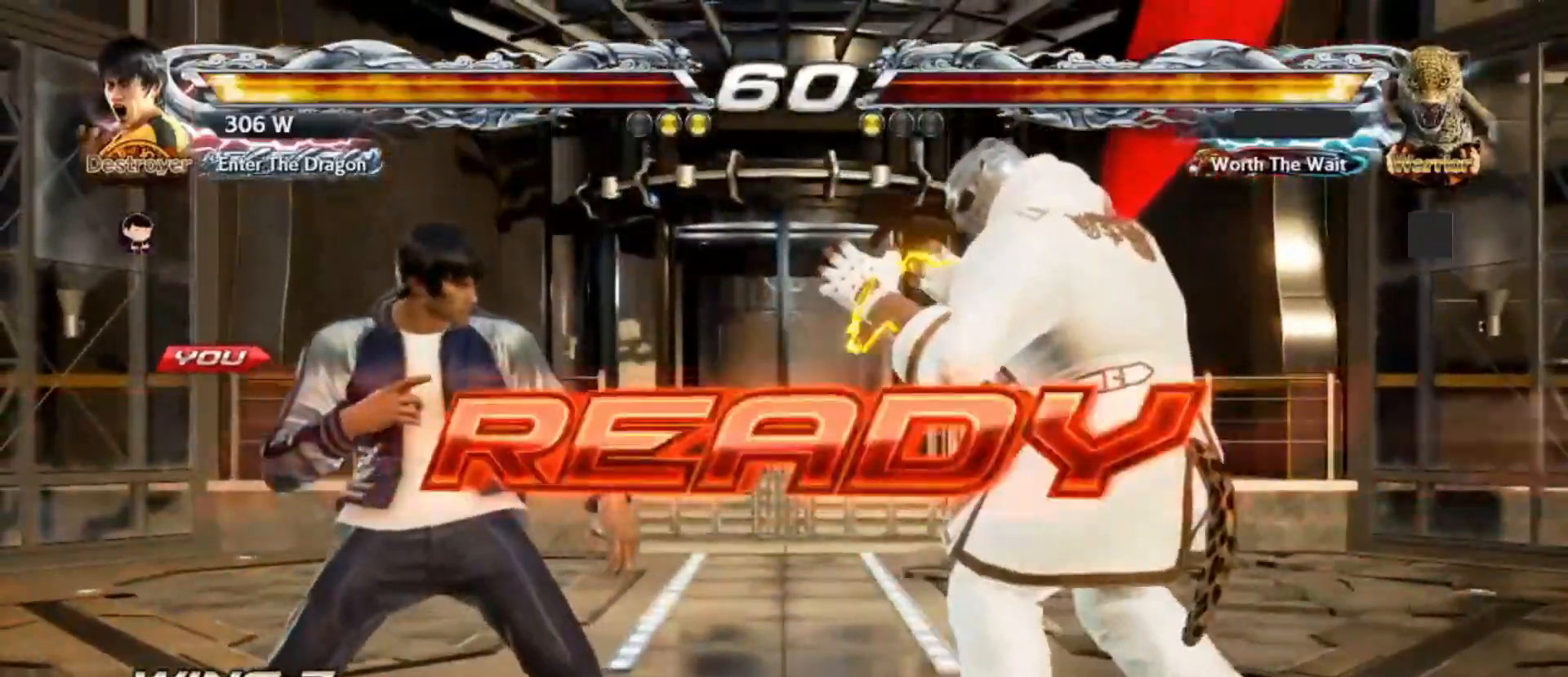
{"dt_ms": 500, "buttons": [], "left_stick": "center", "events": []}
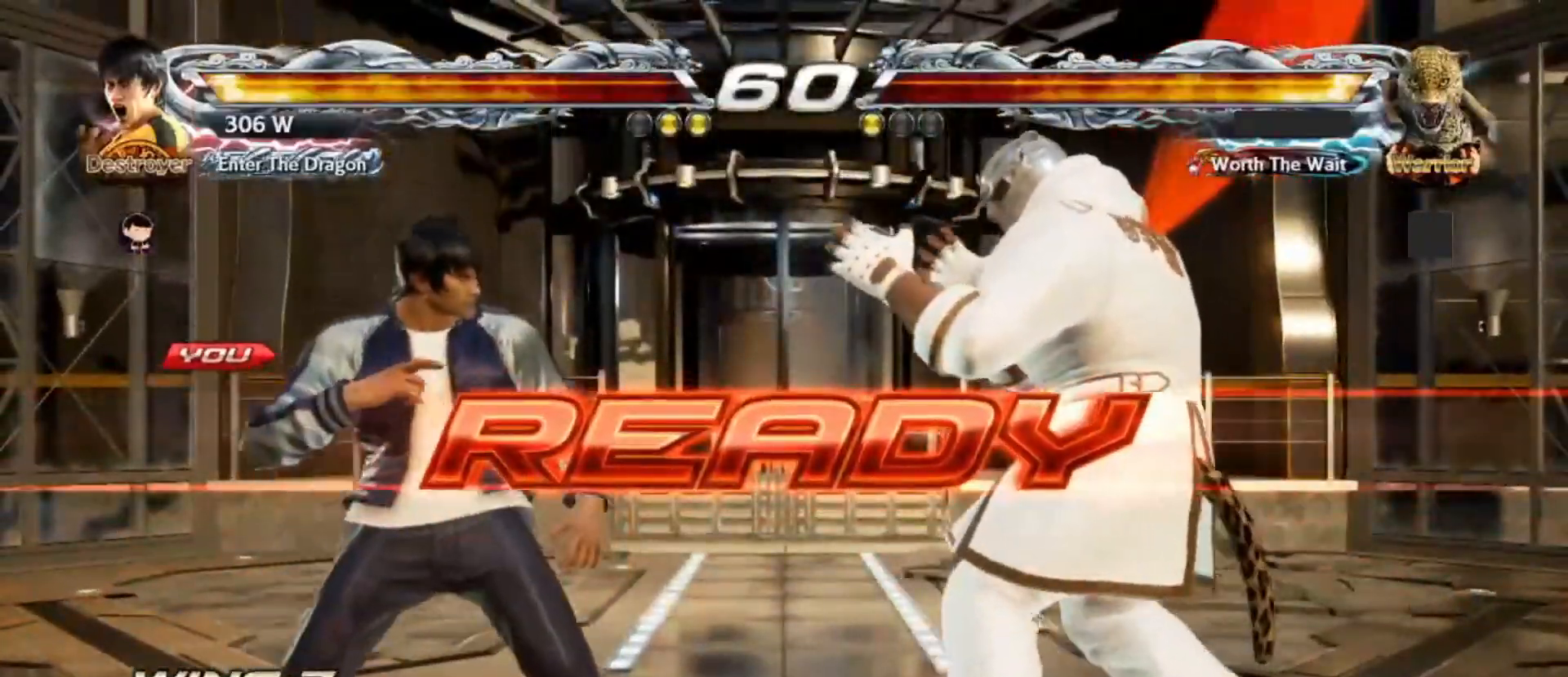
{"dt_ms": 500, "buttons": [], "left_stick": "center", "events": []}
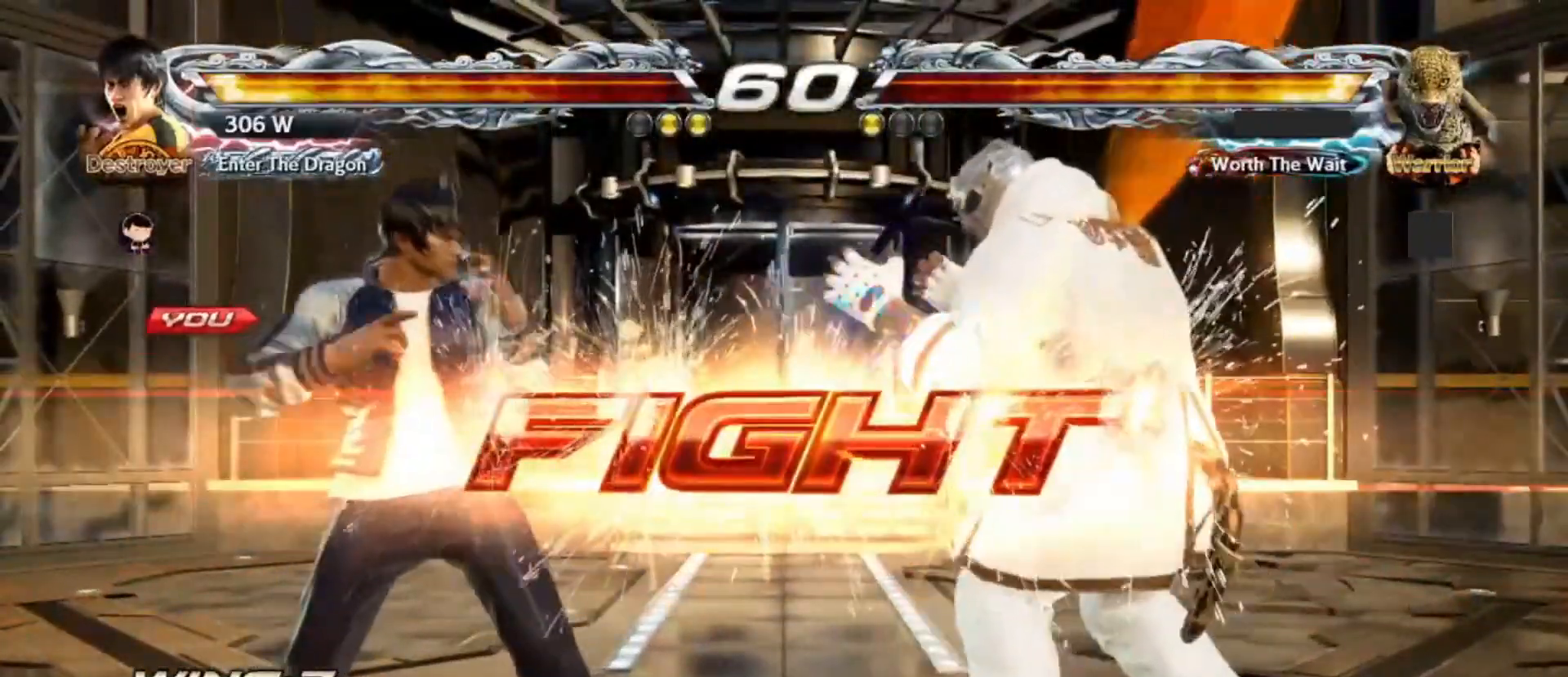
{"dt_ms": 500, "buttons": ["TRIANGLE"], "left_stick": "right", "events": [[250, "SQUARE", "down"], [367, "TRIANGLE", "down"], [400, "SQUARE", "up"], [483, "left_stick", "right"]]}
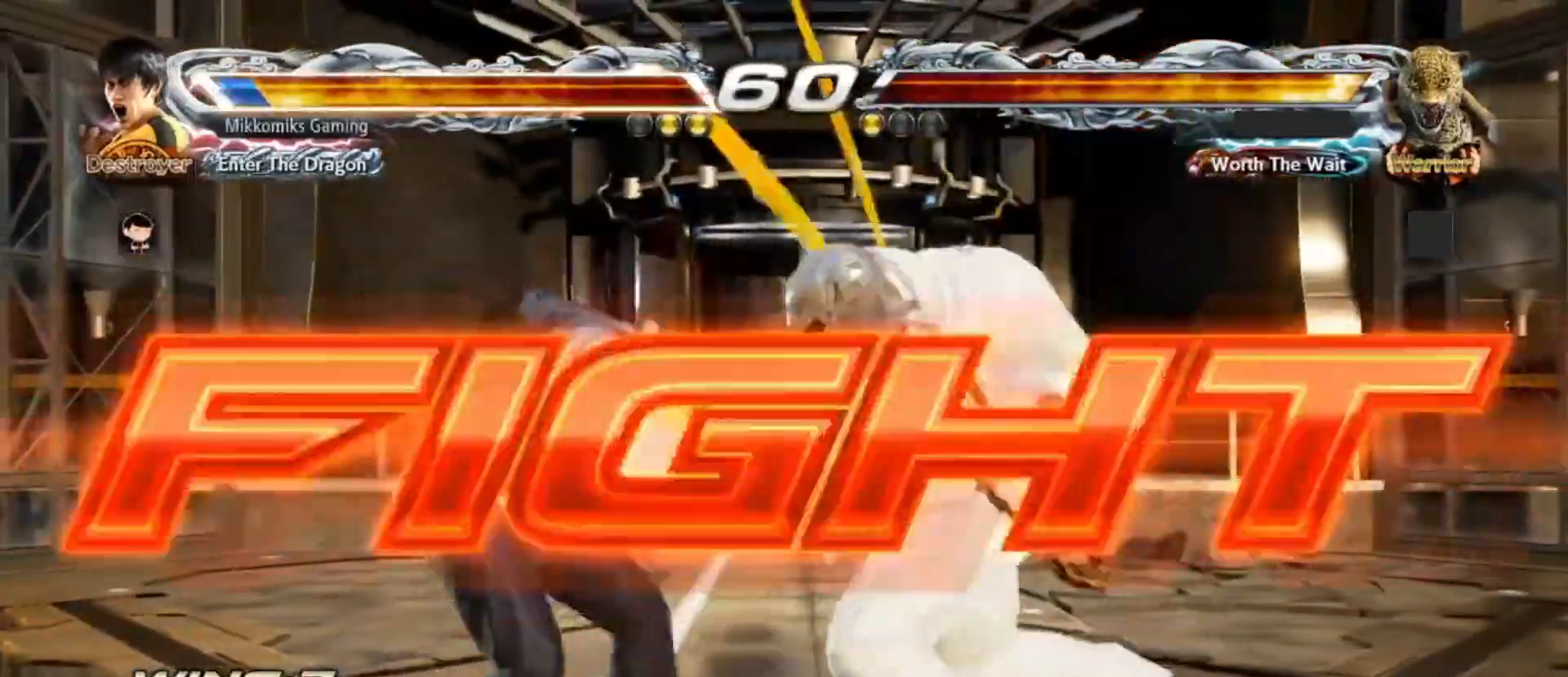
{"dt_ms": 500, "buttons": [], "left_stick": "left", "events": [[33, "TRIANGLE", "up"], [83, "left_stick", "center"], [133, "left_stick", "left"]]}
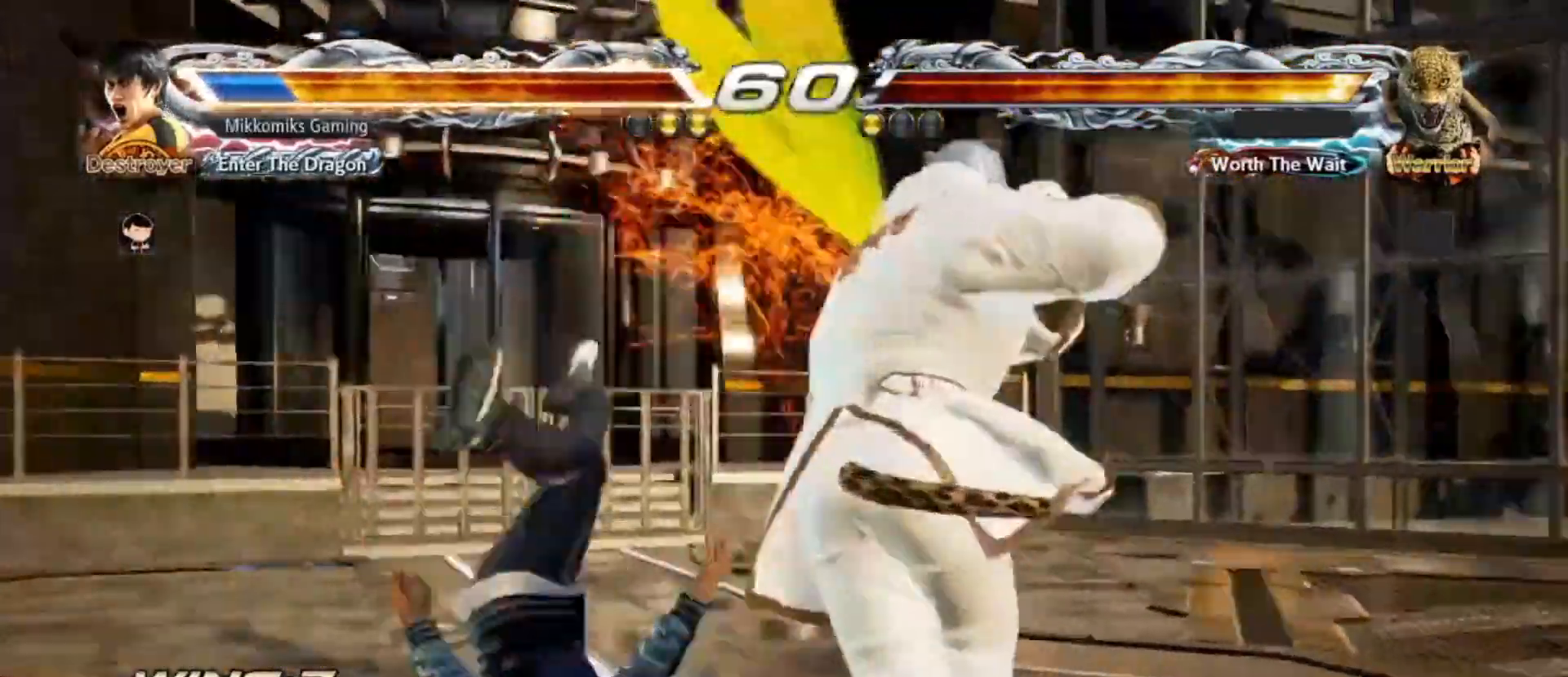
{"dt_ms": 500, "buttons": [], "left_stick": "center", "events": [[250, "left_stick", "center"]]}
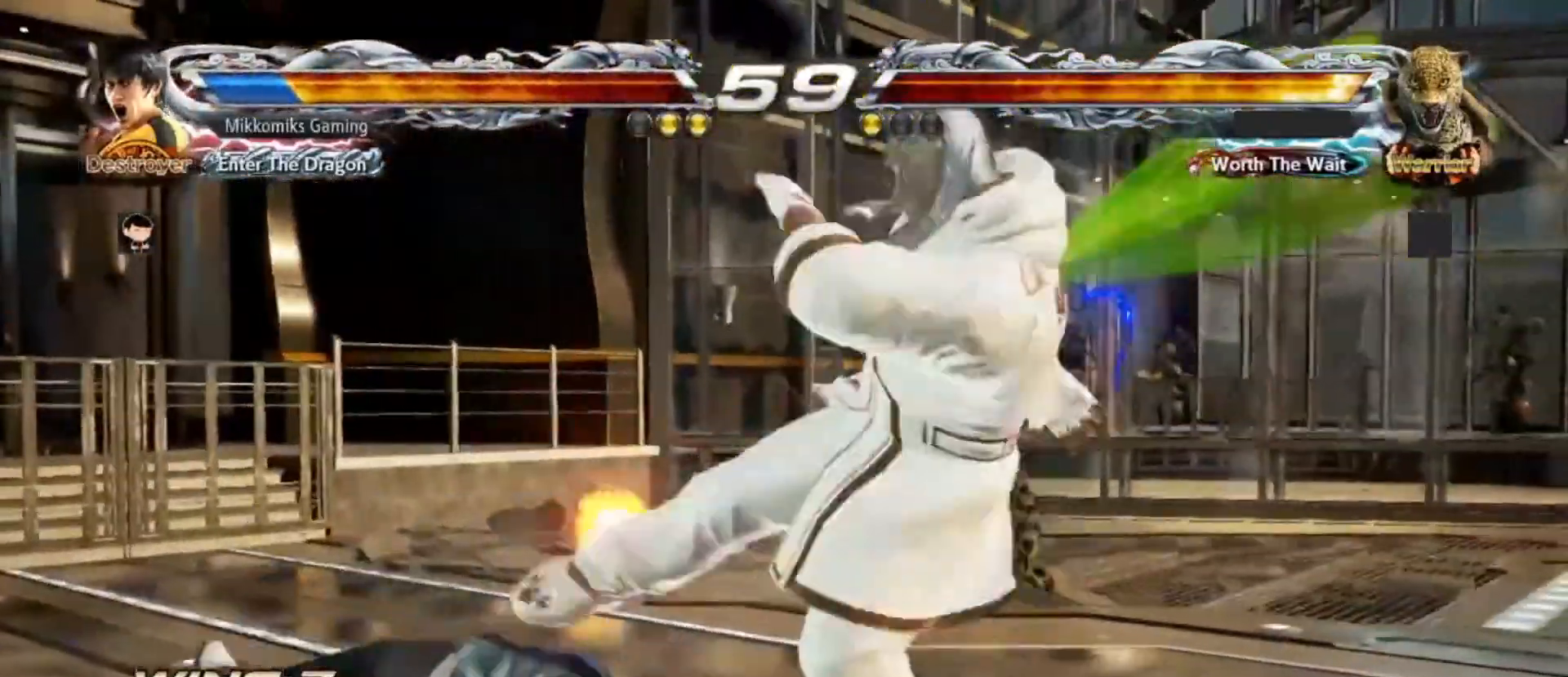
{"dt_ms": 500, "buttons": [], "left_stick": "center", "events": []}
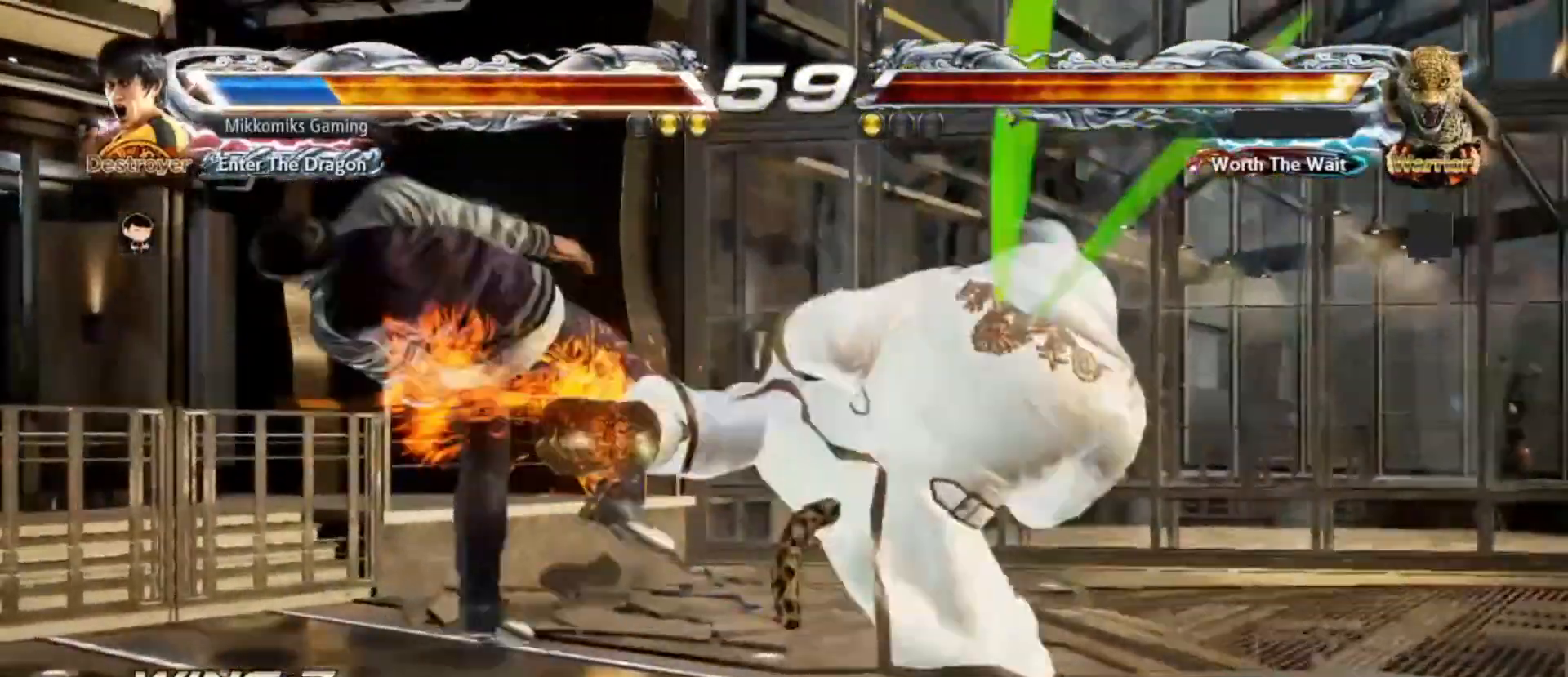
{"dt_ms": 1000, "buttons": ["SQUARE"], "left_stick": "center"}
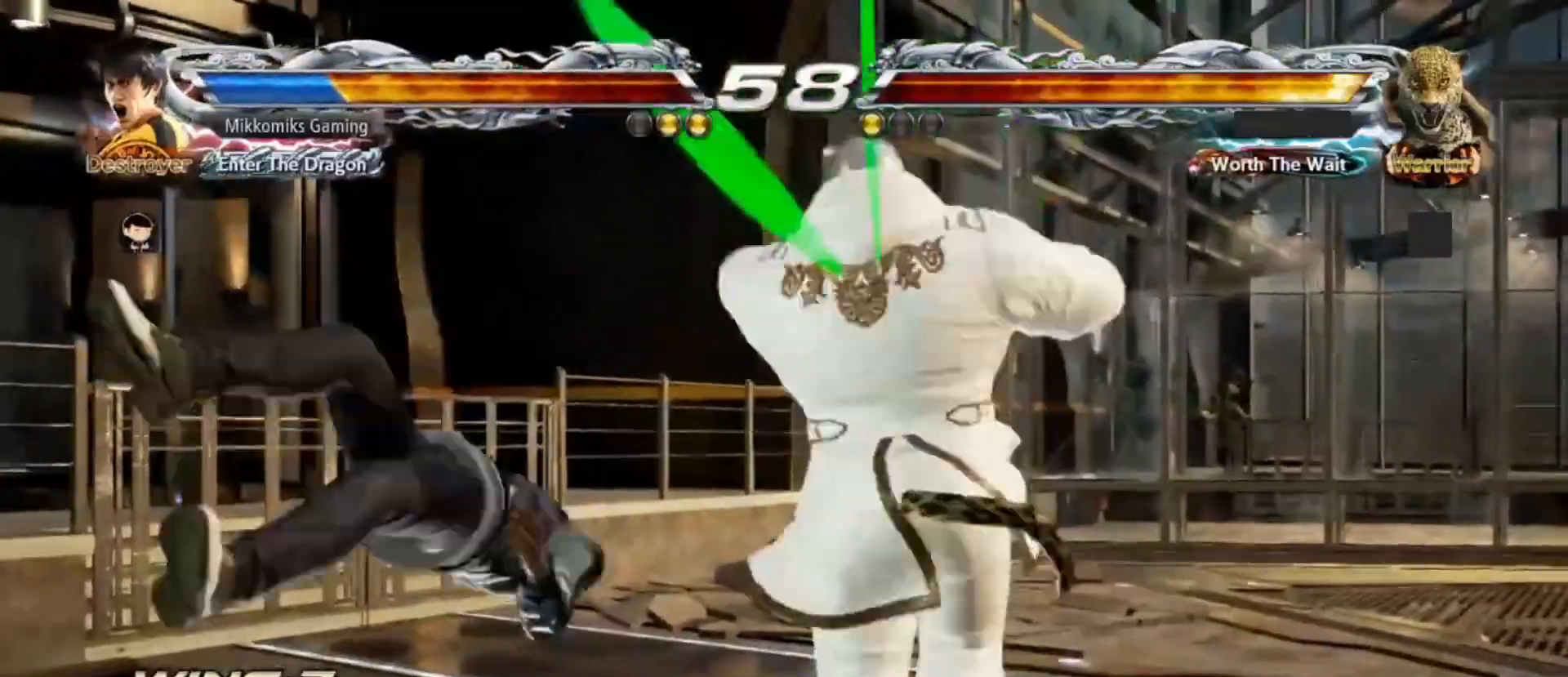
{"dt_ms": 500, "buttons": ["CROSS"], "left_stick": "center", "events": [[33, "SQUARE", "up"], [33, "TRIANGLE", "down"], [133, "SQUARE", "down"], [167, "TRIANGLE", "up"], [283, "SQUARE", "up"], [450, "CROSS", "down"]]}
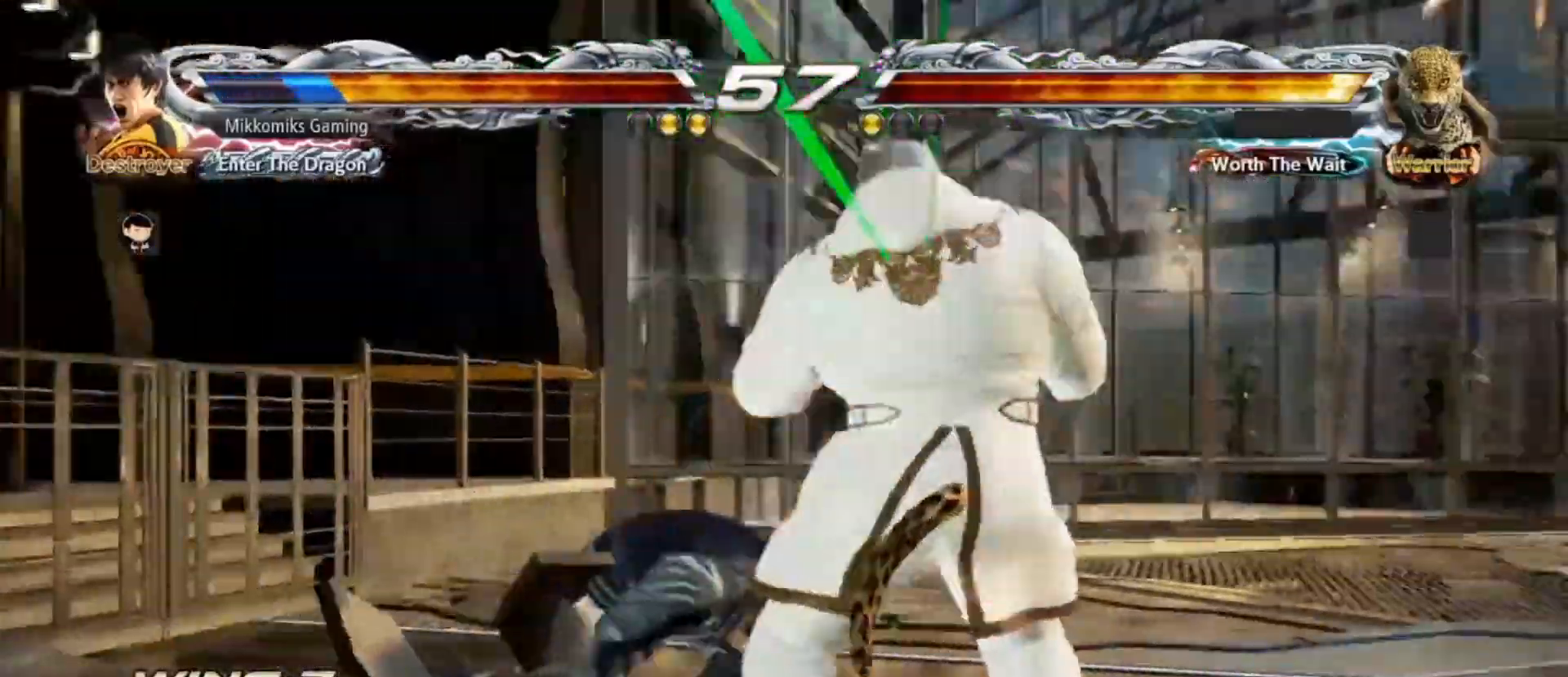
{"dt_ms": 1000, "buttons": [], "left_stick": "down"}
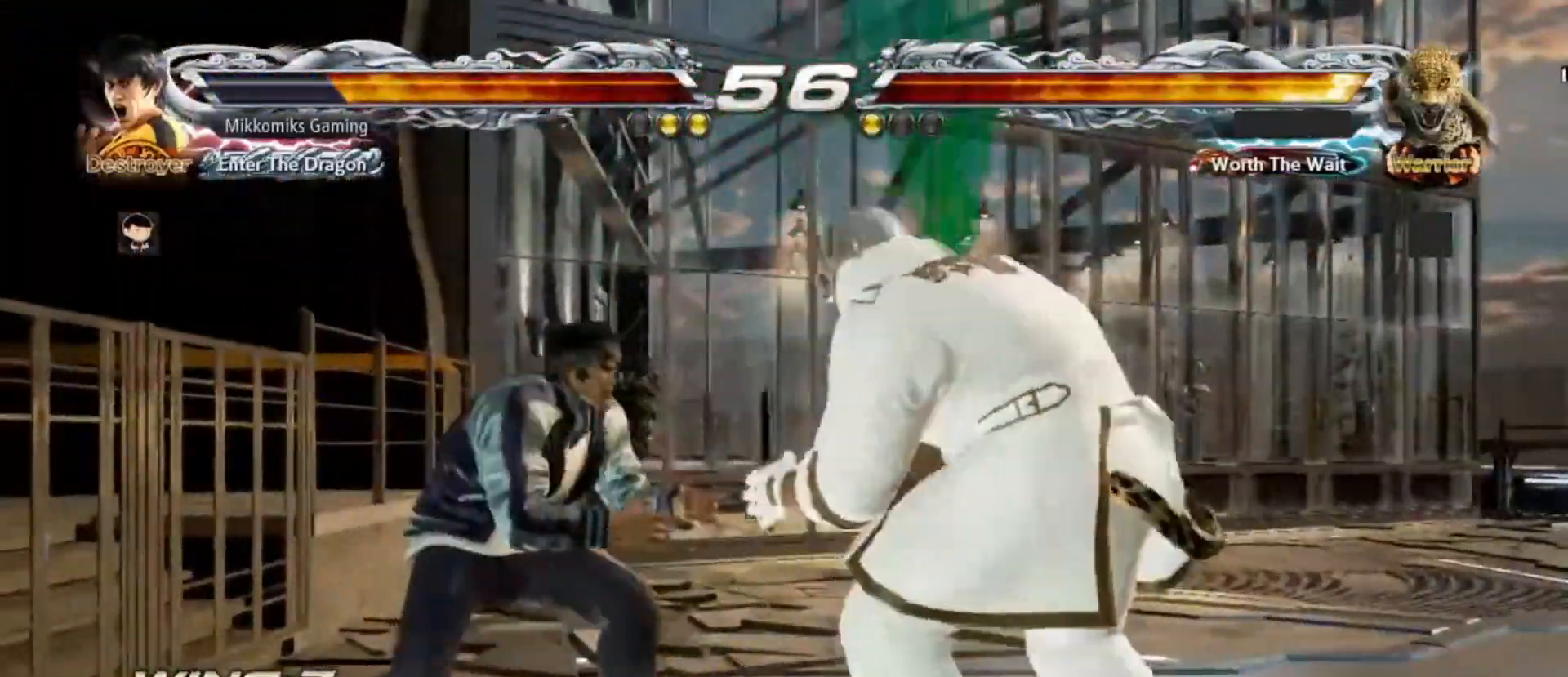
{"dt_ms": 500, "buttons": [], "left_stick": "center", "events": [[67, "TRIANGLE", "down"], [150, "CROSS", "down"], [183, "TRIANGLE", "up"], [200, "left_stick", "center"], [267, "CROSS", "up"]]}
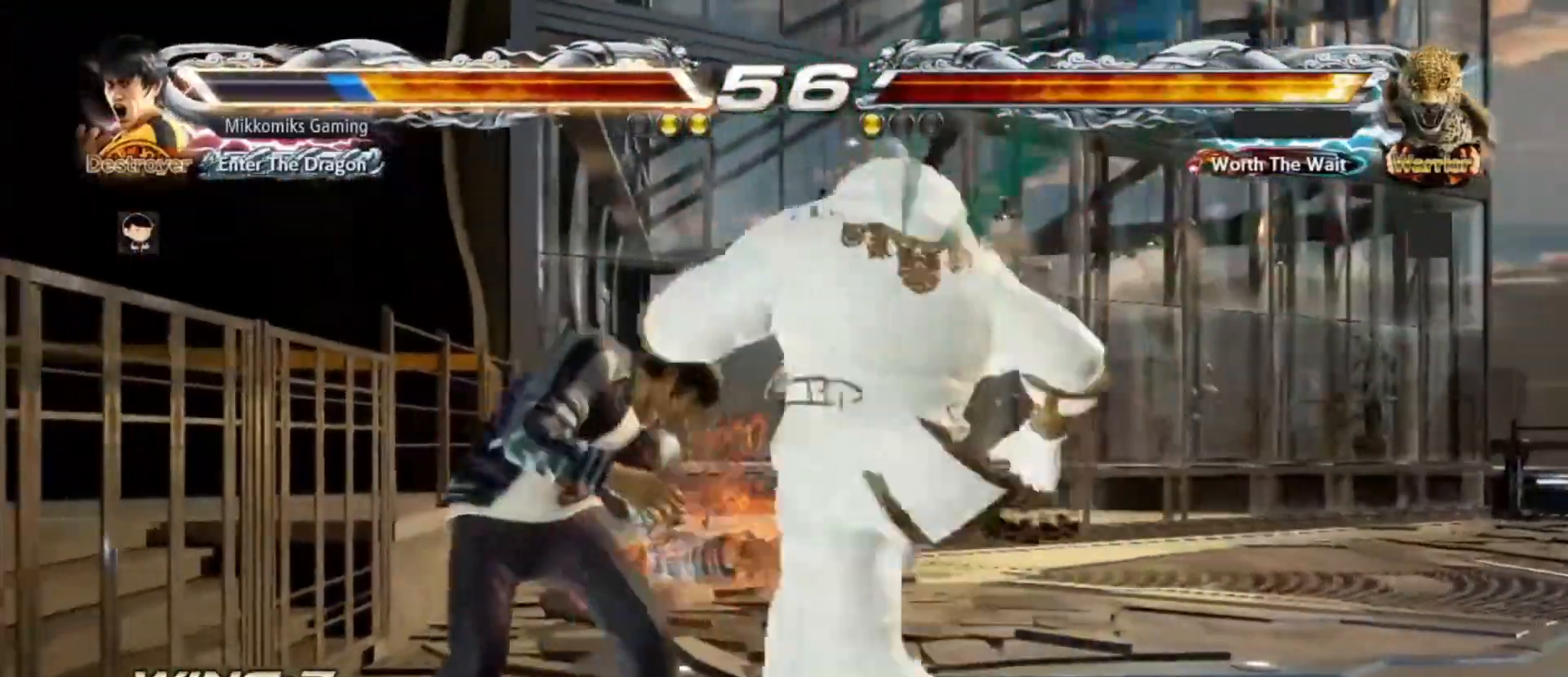
{"dt_ms": 500, "buttons": [], "left_stick": "left", "events": [[233, "left_stick", "left"]]}
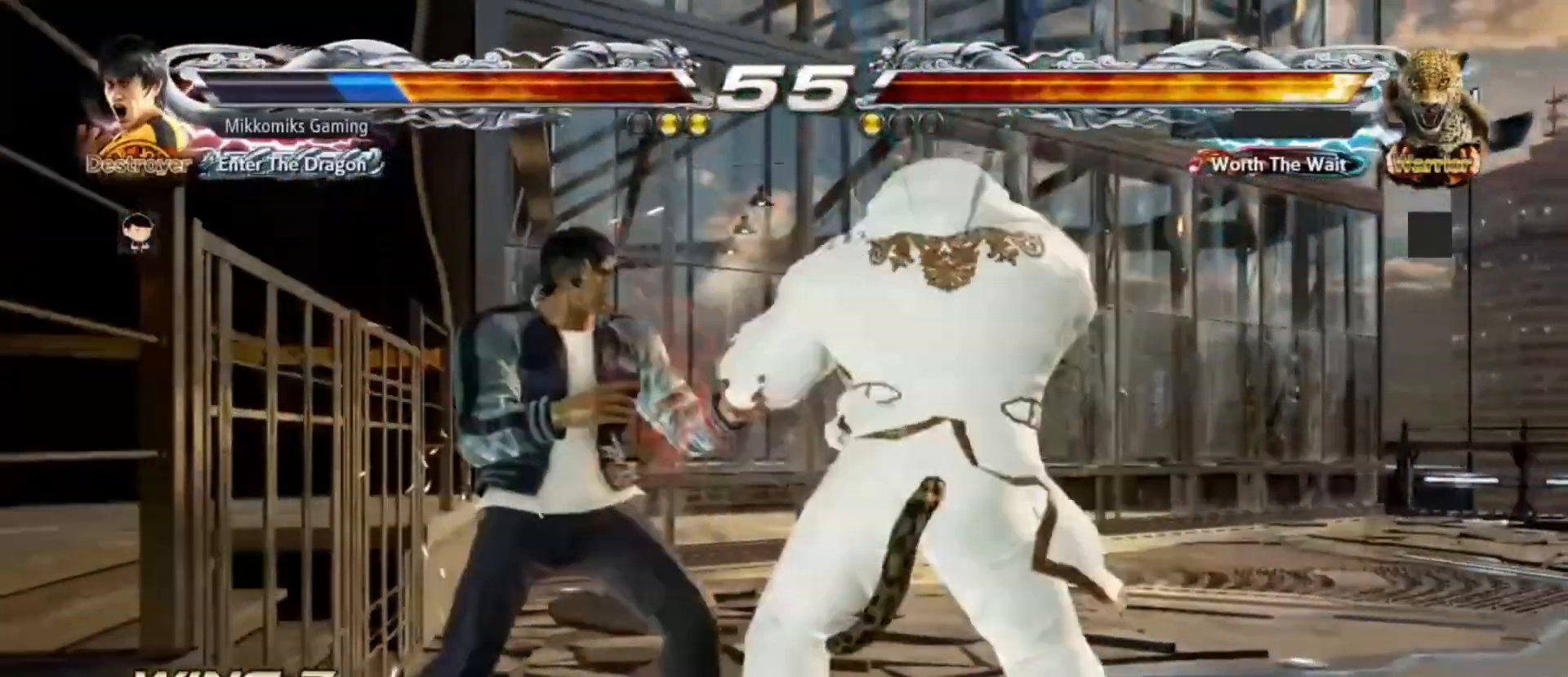
{"dt_ms": 500, "buttons": [], "left_stick": "left", "events": []}
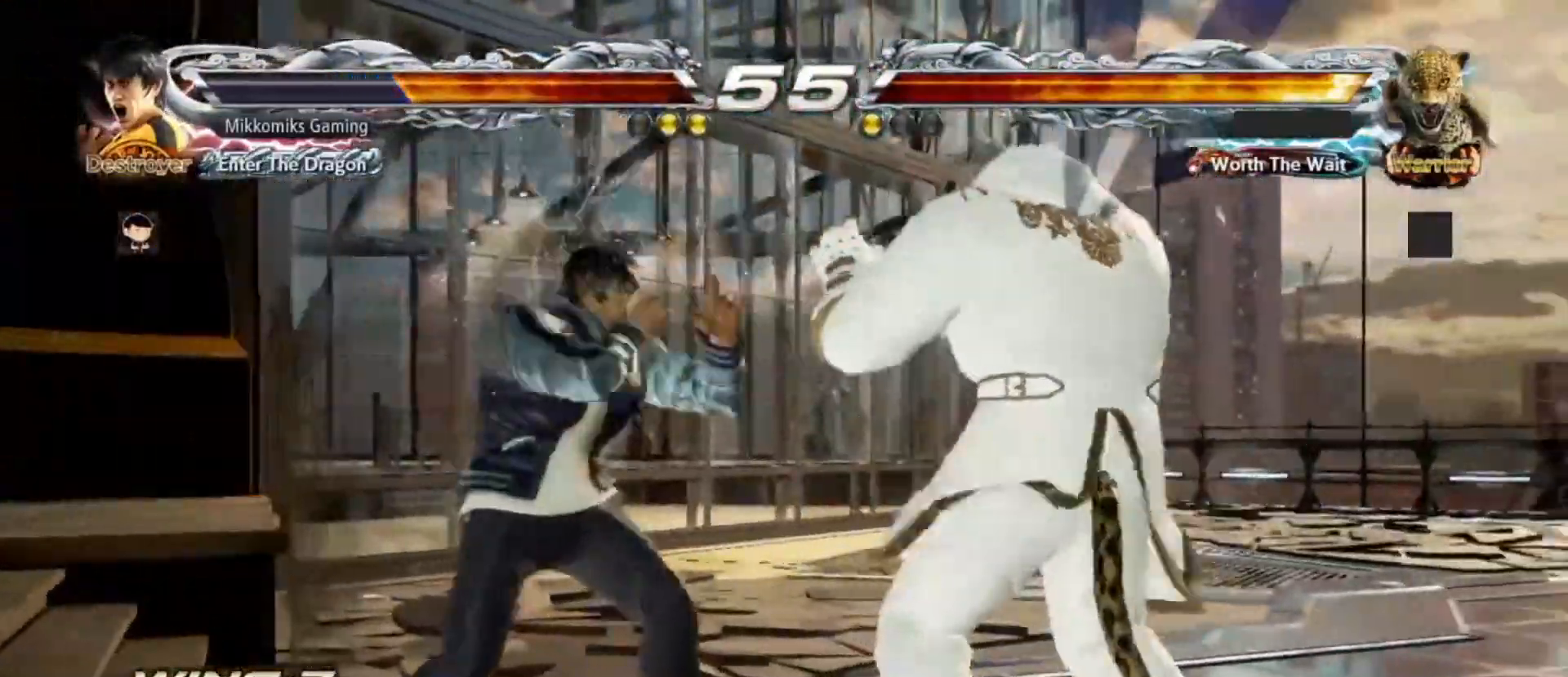
{"dt_ms": 500, "buttons": [], "left_stick": "left", "events": []}
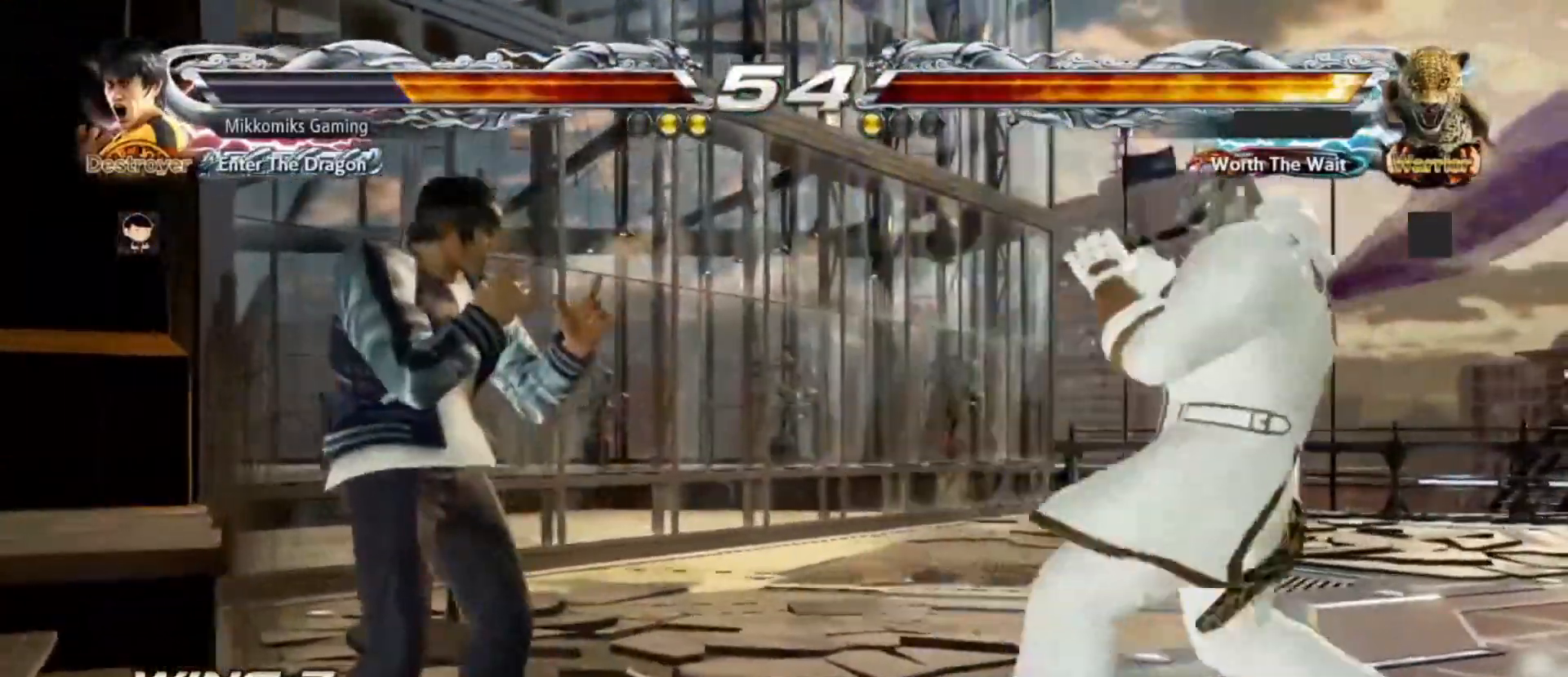
{"dt_ms": 500, "buttons": [], "left_stick": "center", "events": [[17, "left_stick", "down"], [233, "left_stick", "center"], [367, "TRIANGLE", "down"], [500, "TRIANGLE", "up"]]}
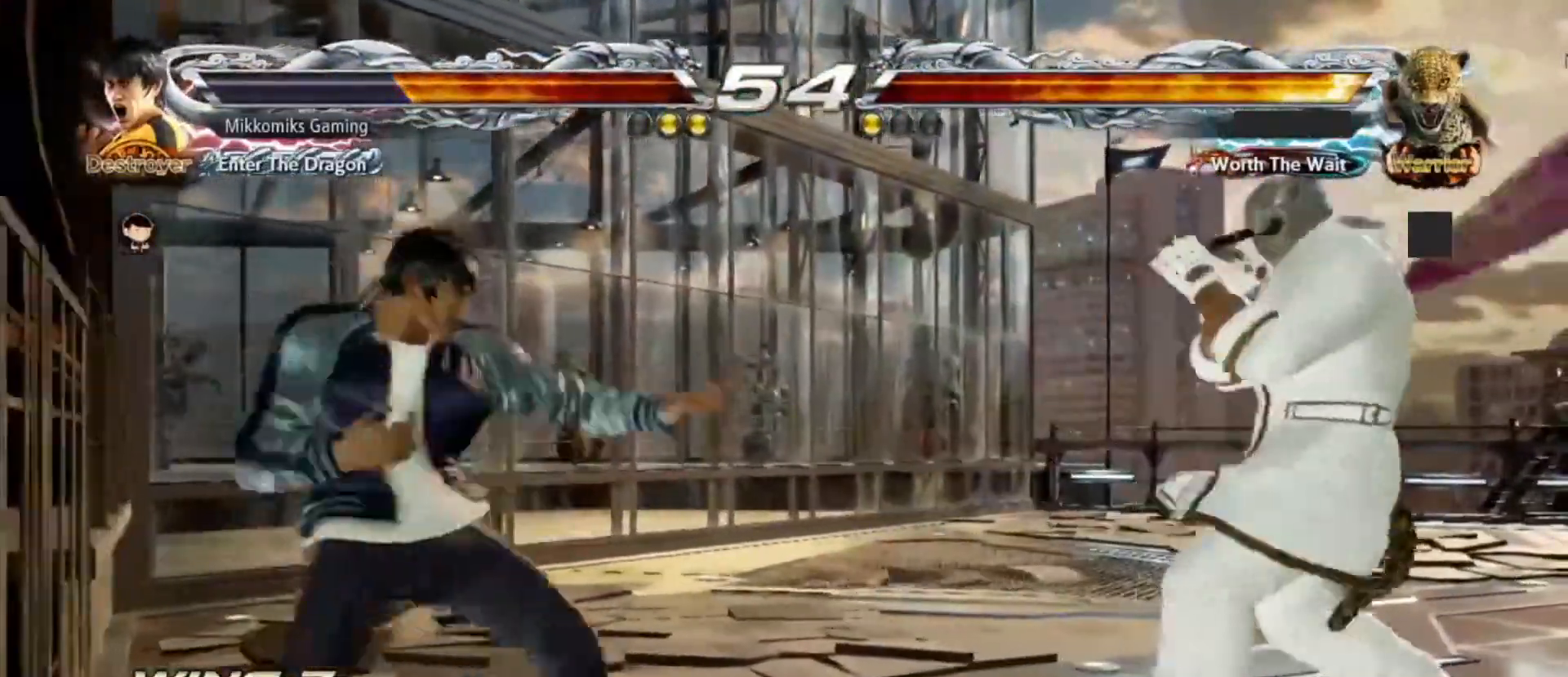
{"dt_ms": 500, "buttons": [], "left_stick": "down", "events": [[450, "left_stick", "down"]]}
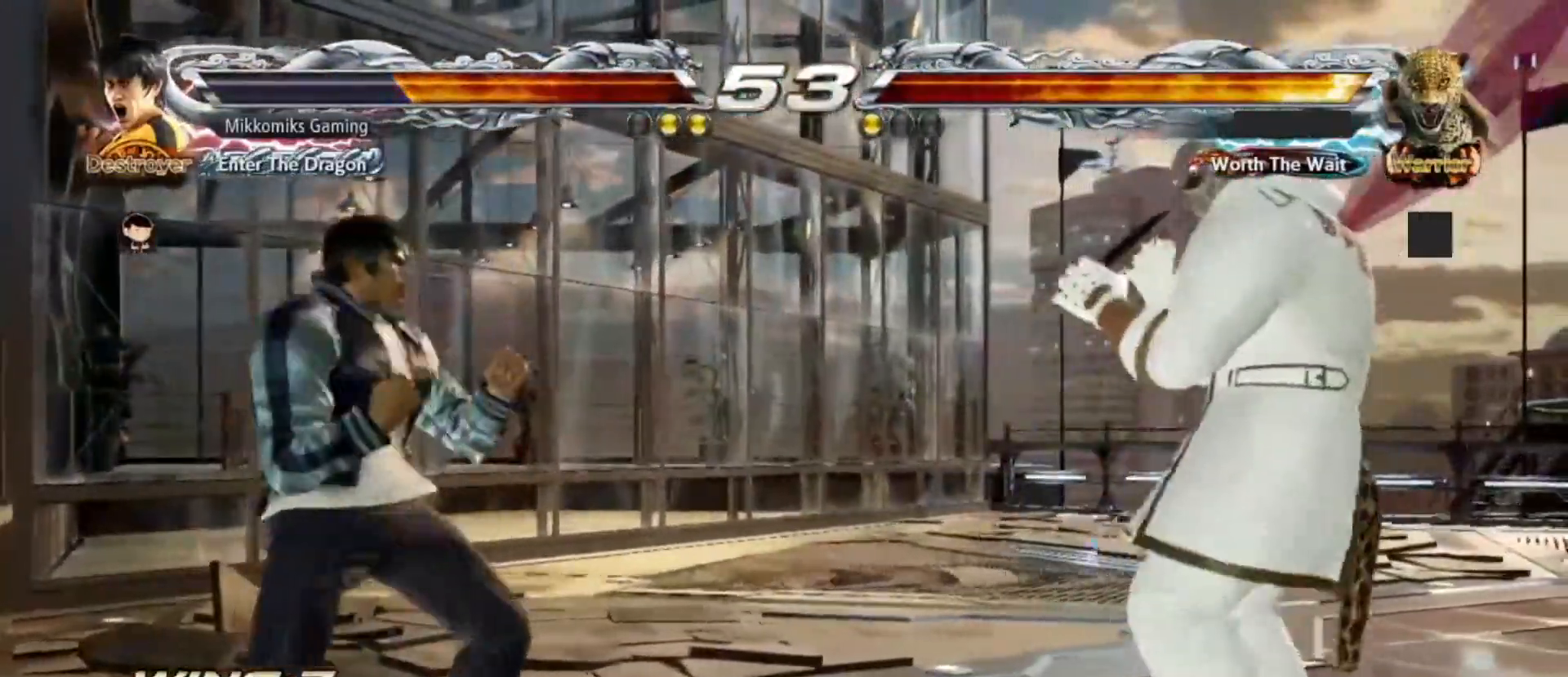
{"dt_ms": 500, "buttons": [], "left_stick": "down-right", "events": [[167, "left_stick", "center"], [300, "left_stick", "down-right"]]}
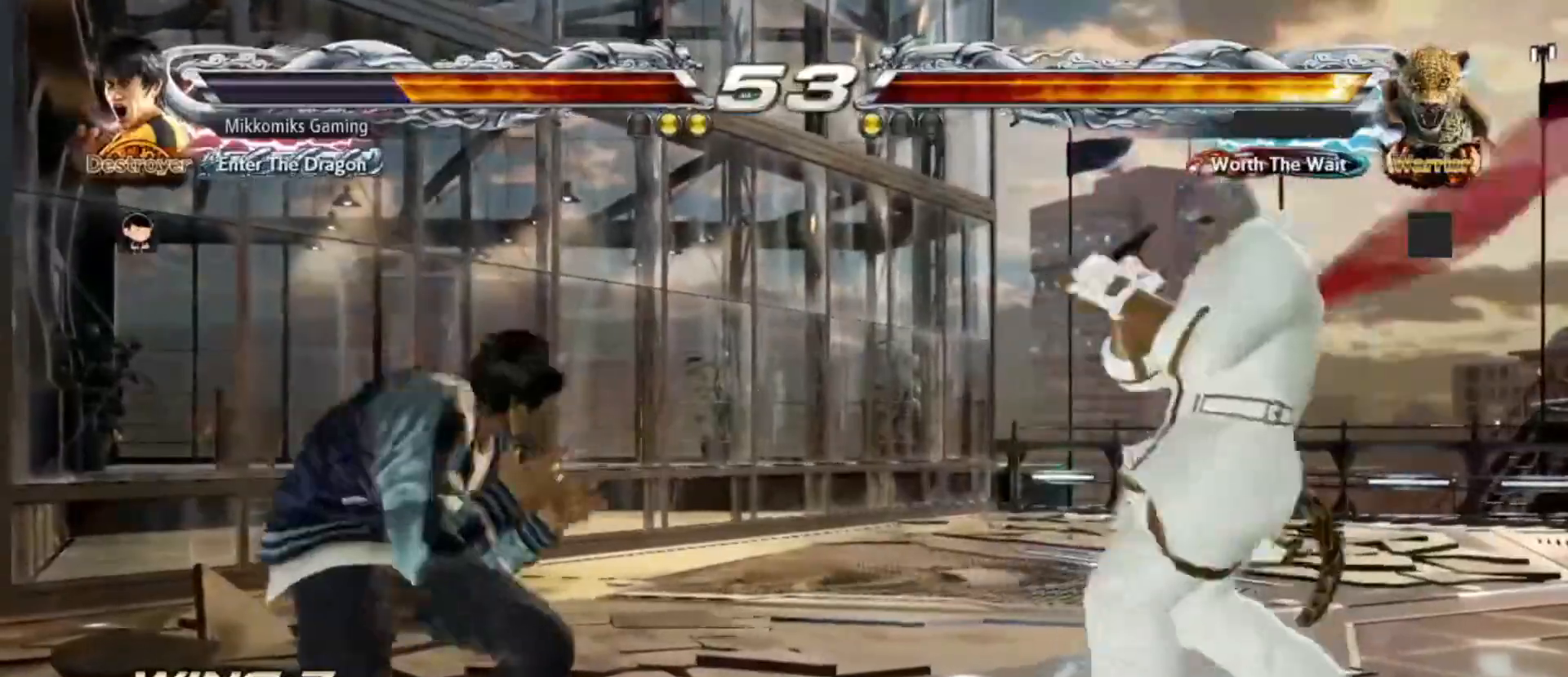
{"dt_ms": 500, "buttons": [], "left_stick": "center", "events": [[117, "CROSS", "down"], [250, "CROSS", "up"], [317, "CROSS", "down"], [400, "left_stick", "center"], [450, "CROSS", "up"]]}